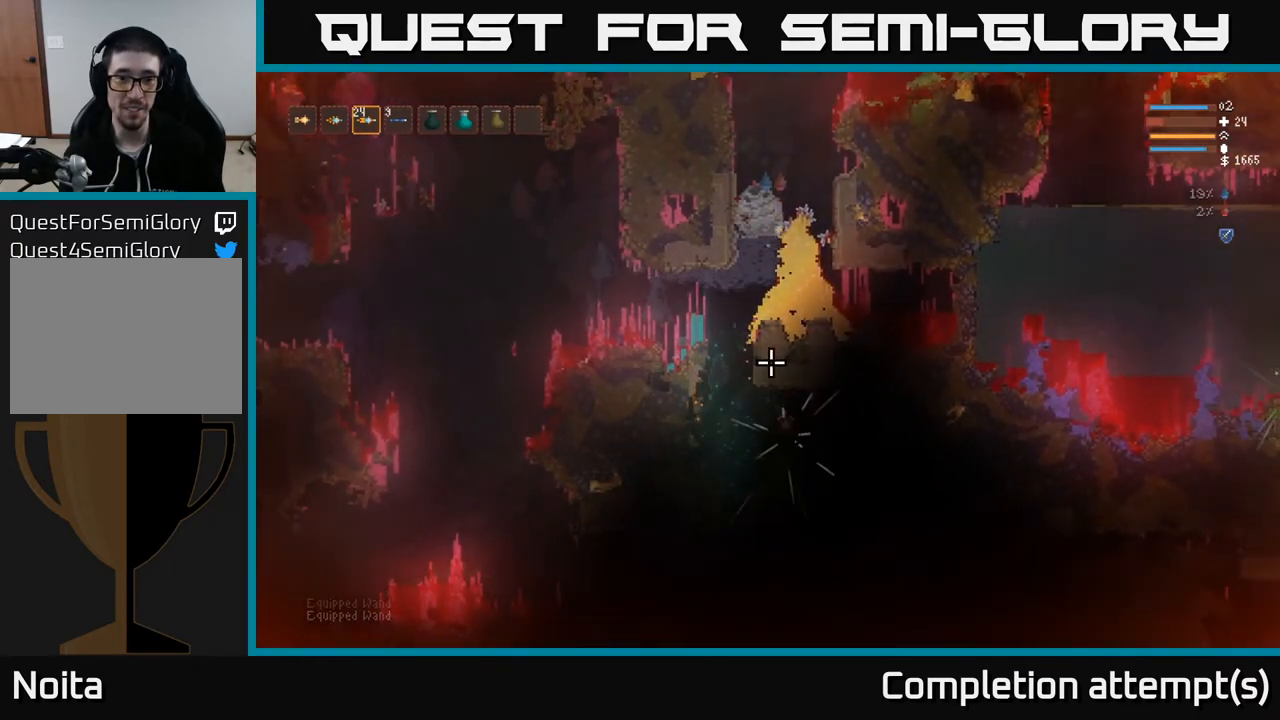
Gameplay with a controller (Xbox layout); each line is a JSON object with the inputs held at the frame after it. "events" lists button and stick changes between this image and that frame as [ms after this image, input, new state], when the widget could be followed in between.
{"buttons": ["L2"], "left_stick": "left", "right_stick": "down", "events": [[400, "L2", "down"]]}
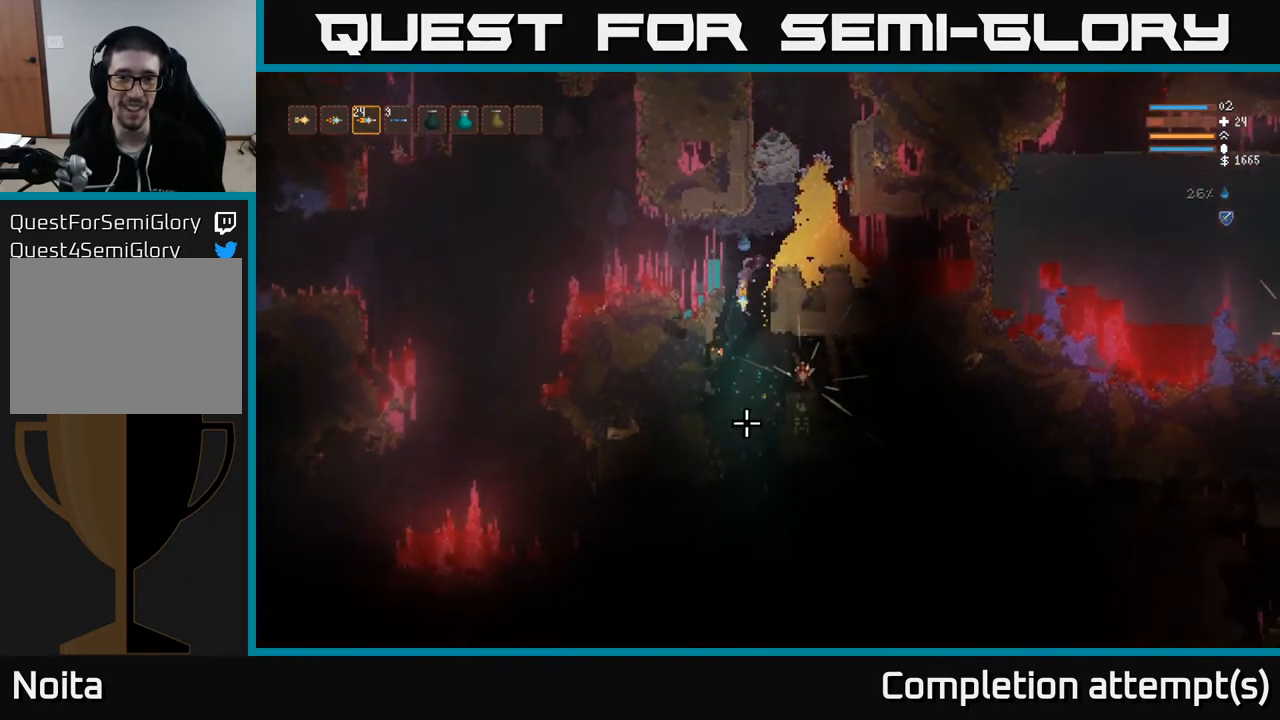
{"buttons": [], "left_stick": "center", "right_stick": "down", "events": [[67, "L2", "up"], [200, "L2", "down"], [217, "left_stick", "center"], [267, "left_stick", "up-right"], [350, "left_stick", "right"], [417, "L2", "up"], [450, "left_stick", "center"]]}
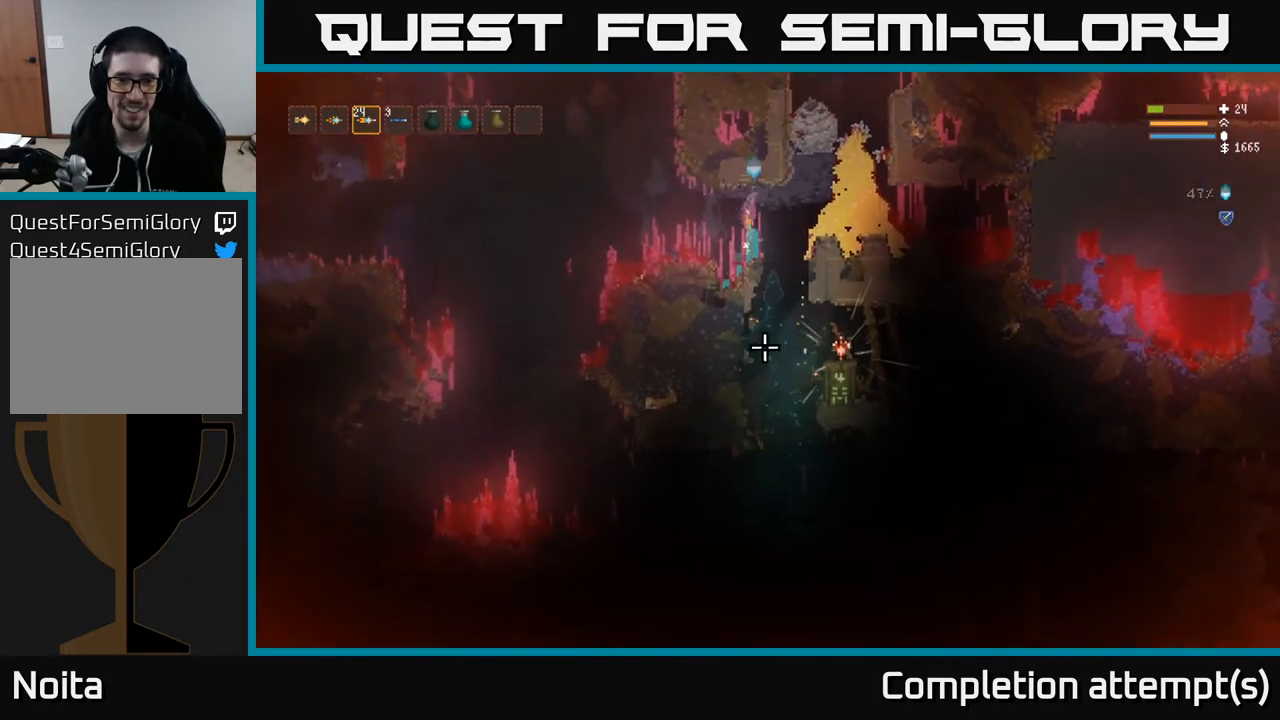
{"buttons": [], "left_stick": "left", "right_stick": "down-right", "events": [[17, "left_stick", "left"], [267, "L2", "down"], [400, "right_stick", "down-right"], [433, "L2", "up"]]}
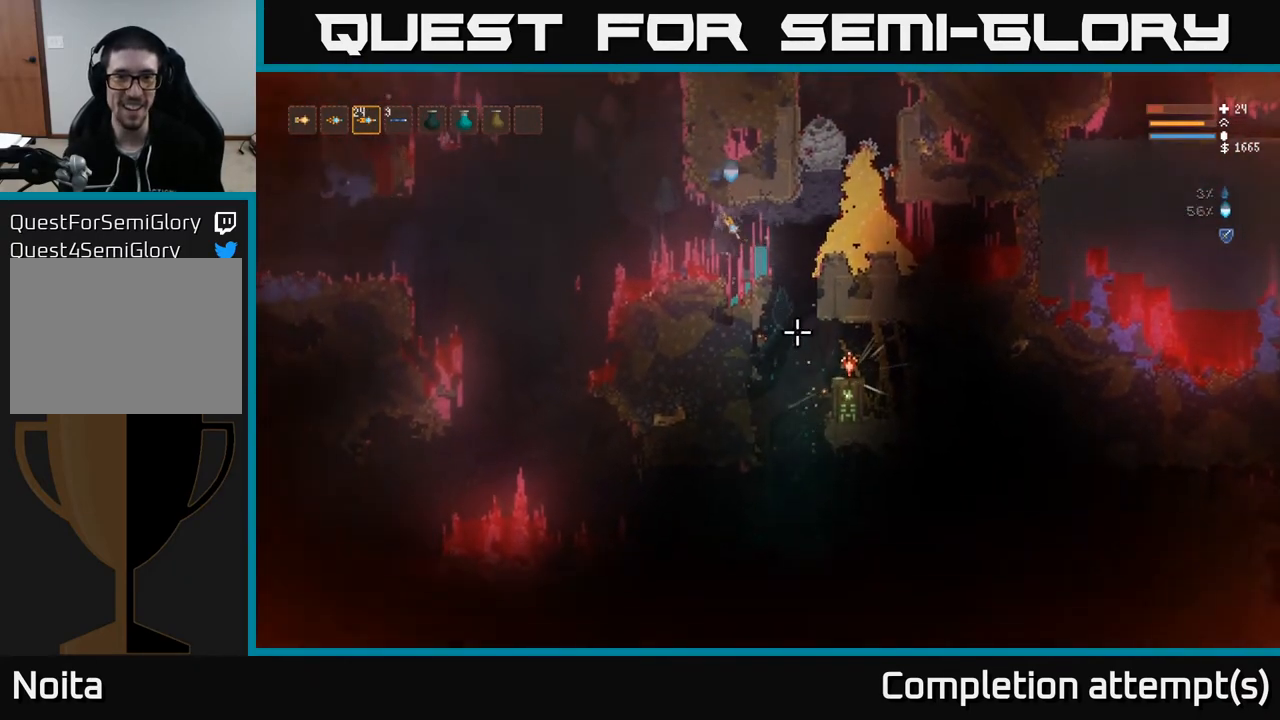
{"buttons": [], "left_stick": "center", "right_stick": "right", "events": [[200, "right_stick", "right"], [283, "L1", "down"], [400, "left_stick", "center"], [417, "L1", "up"]]}
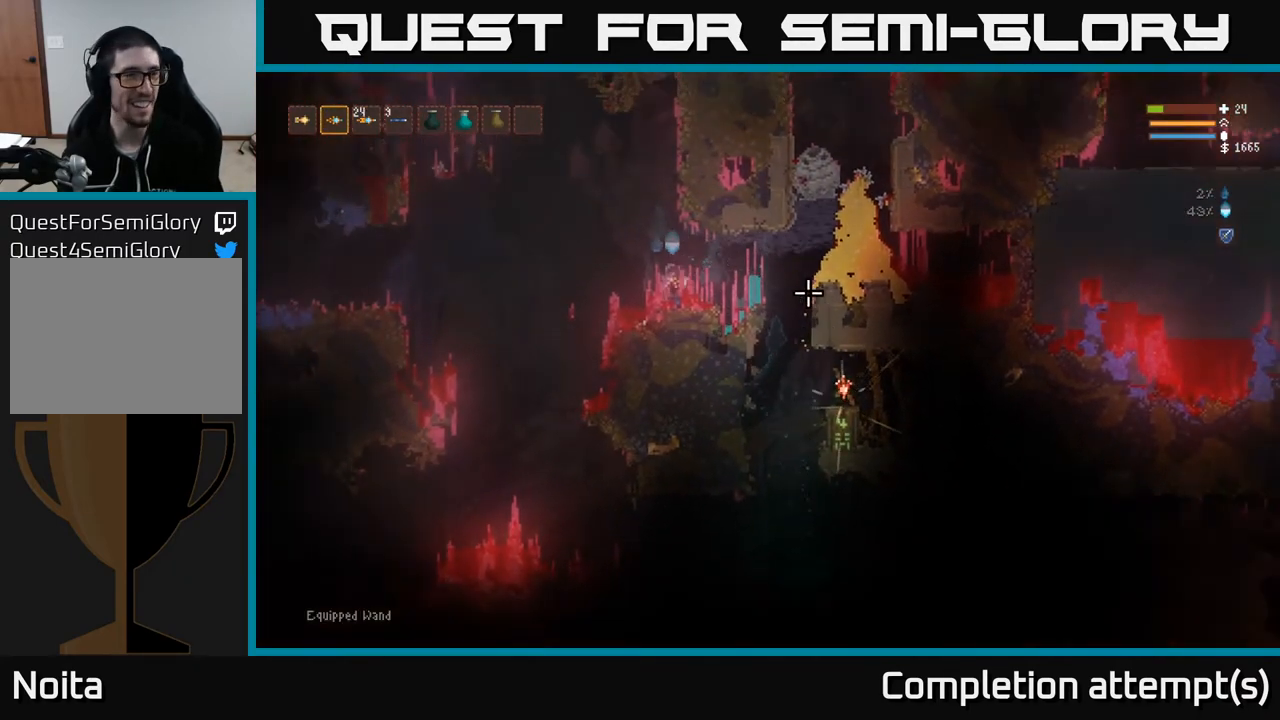
{"buttons": ["L2"], "left_stick": "right", "right_stick": "right", "events": [[67, "L1", "down"], [150, "L1", "up"], [433, "L2", "down"], [467, "left_stick", "right"]]}
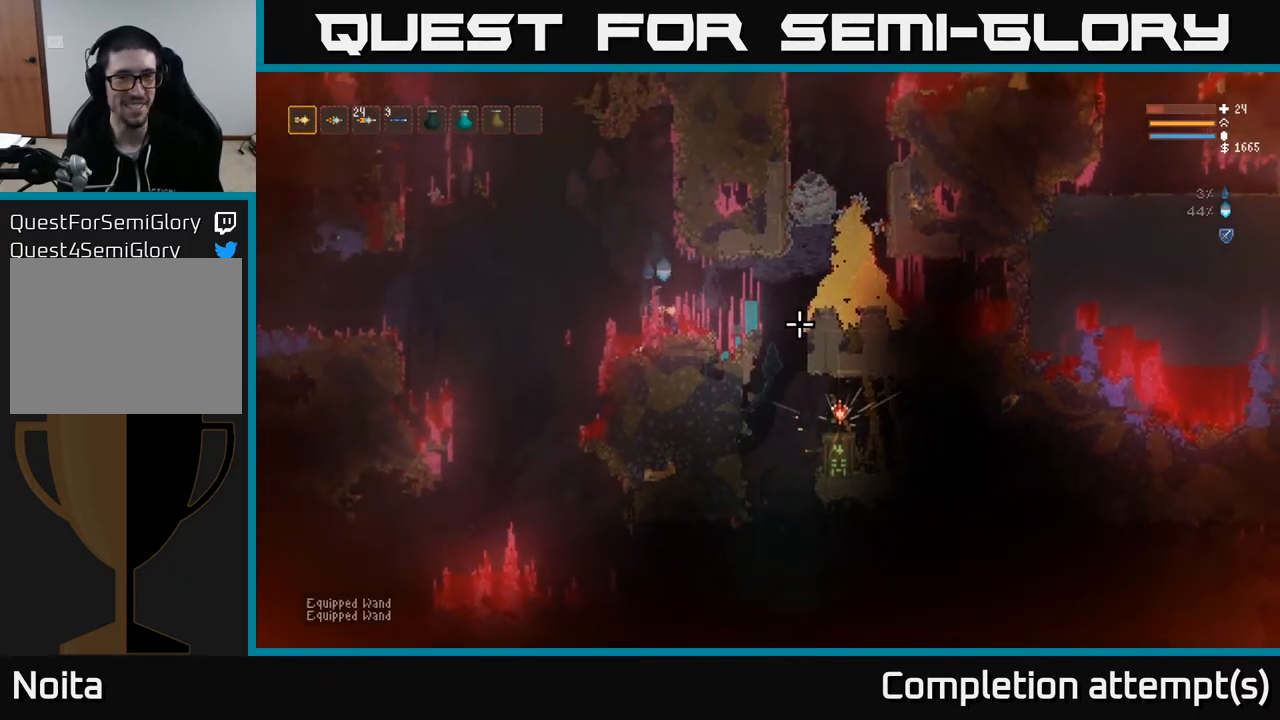
{"buttons": ["L2"], "left_stick": "right", "right_stick": "right", "events": [[83, "L2", "up"], [433, "L2", "down"]]}
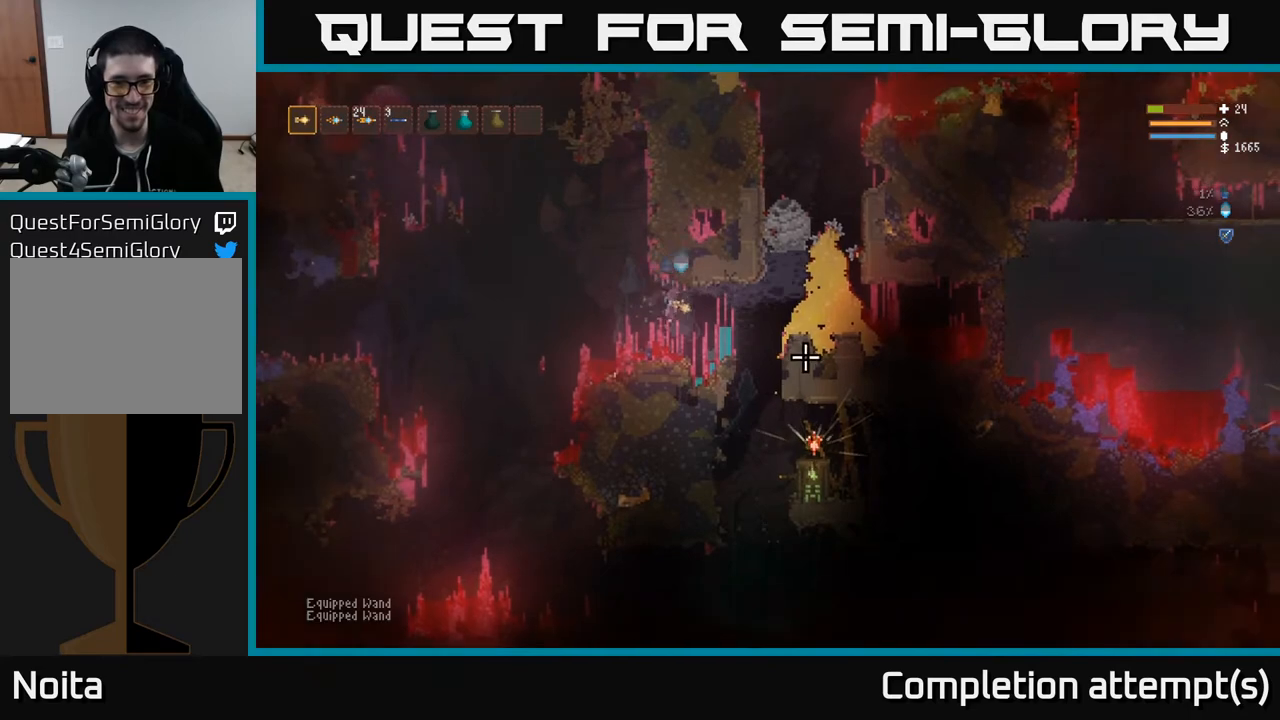
{"buttons": [], "left_stick": "right", "right_stick": "right", "events": [[67, "L2", "up"]]}
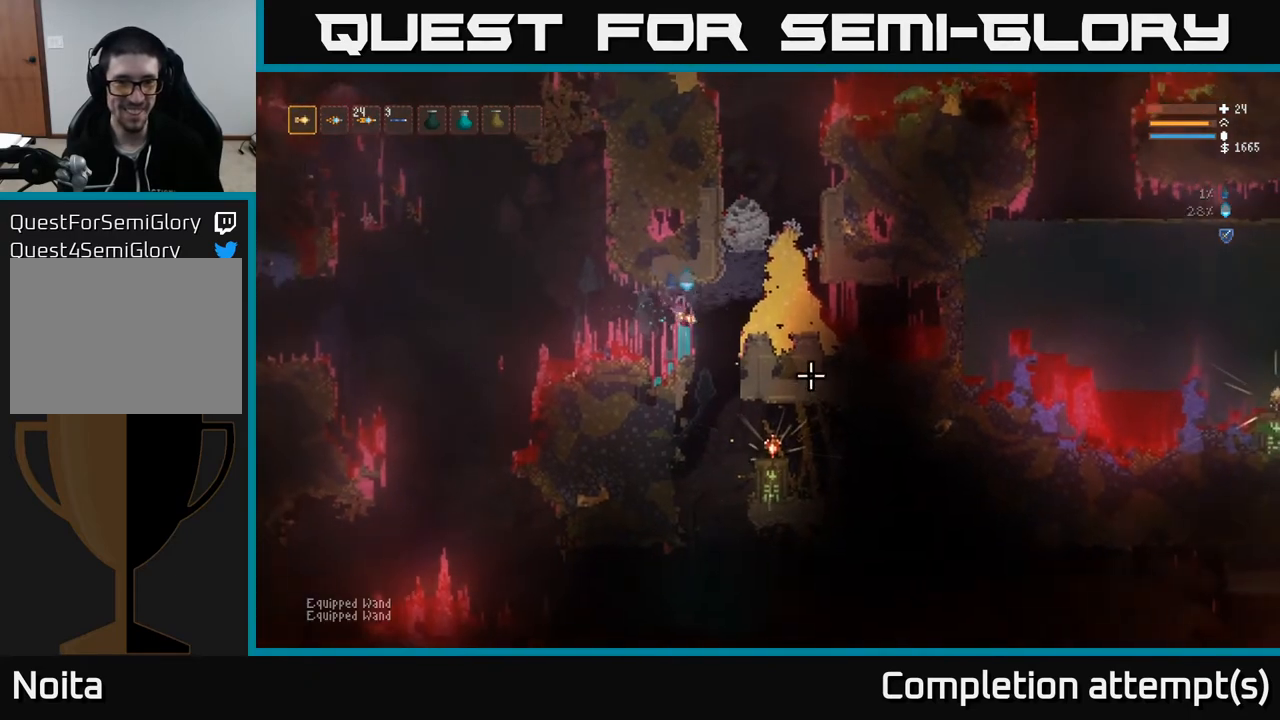
{"buttons": [], "left_stick": "center", "right_stick": "down-right", "events": [[233, "left_stick", "center"], [500, "right_stick", "down-right"]]}
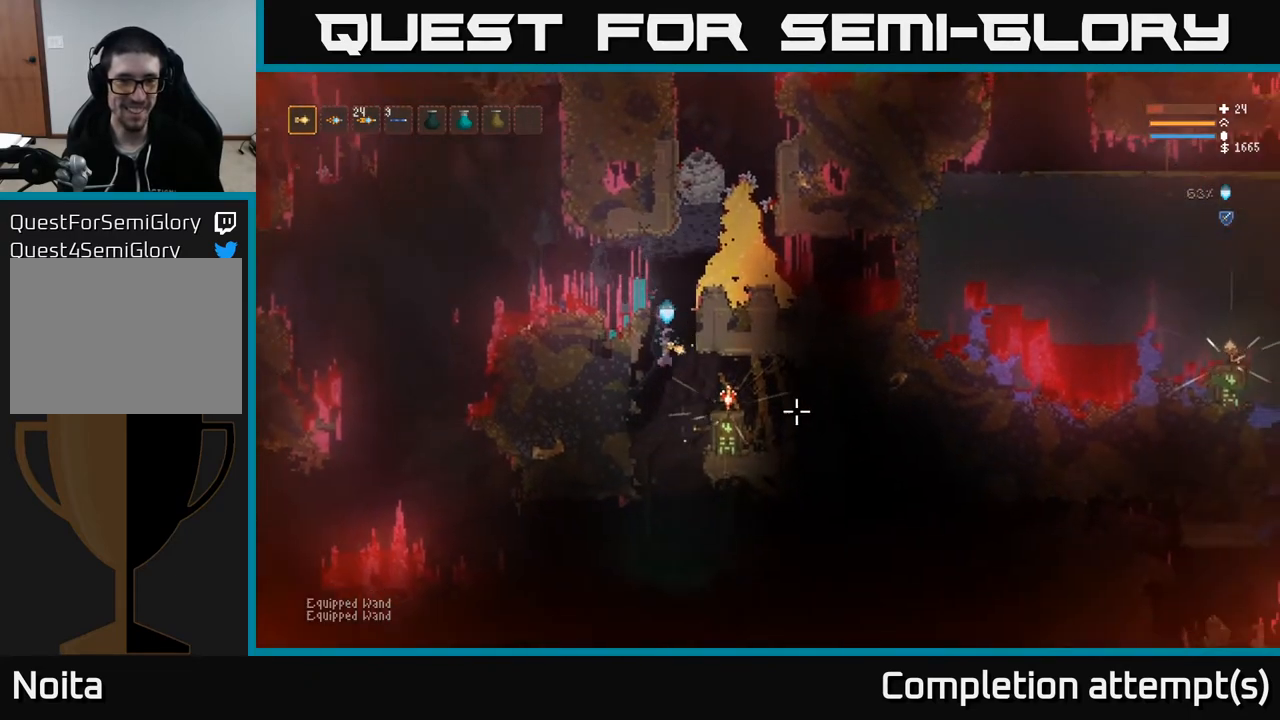
{"buttons": [], "left_stick": "right", "right_stick": "center", "events": [[33, "left_stick", "right"], [50, "L2", "down"], [217, "L2", "up"], [233, "right_stick", "center"]]}
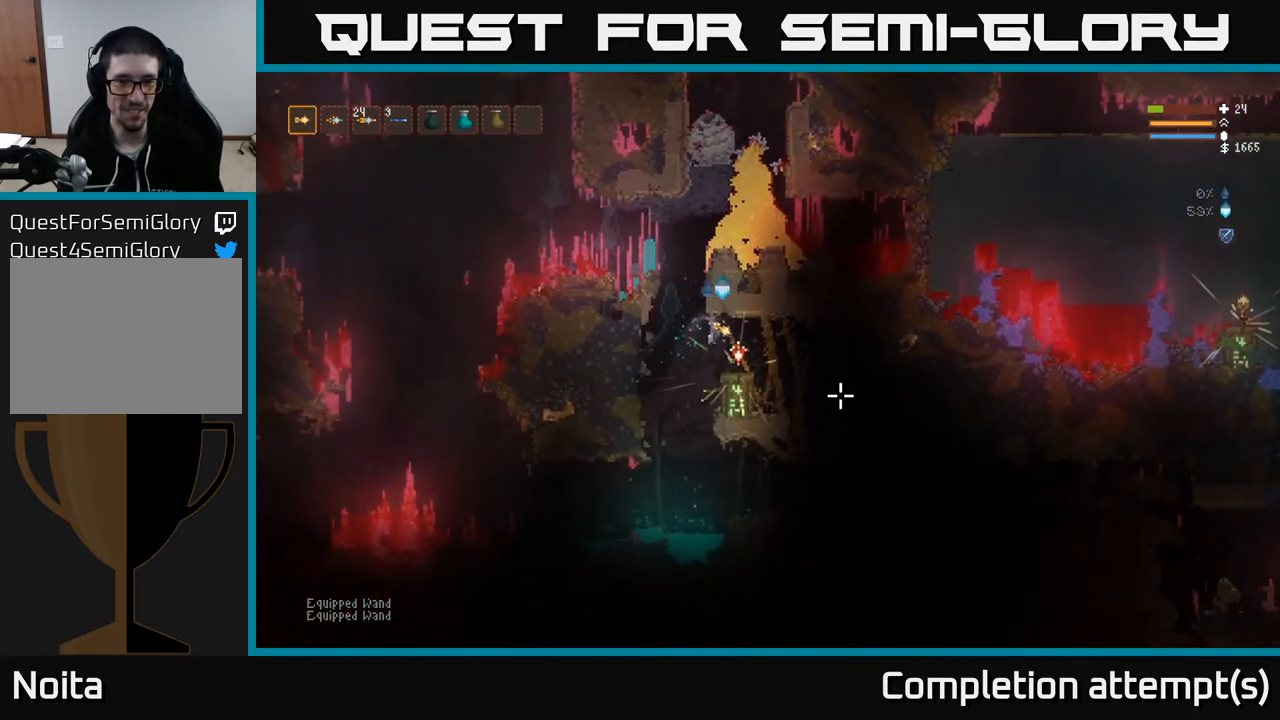
{"buttons": [], "left_stick": "center", "right_stick": "center", "events": [[67, "left_stick", "center"], [333, "A", "down"], [400, "A", "up"]]}
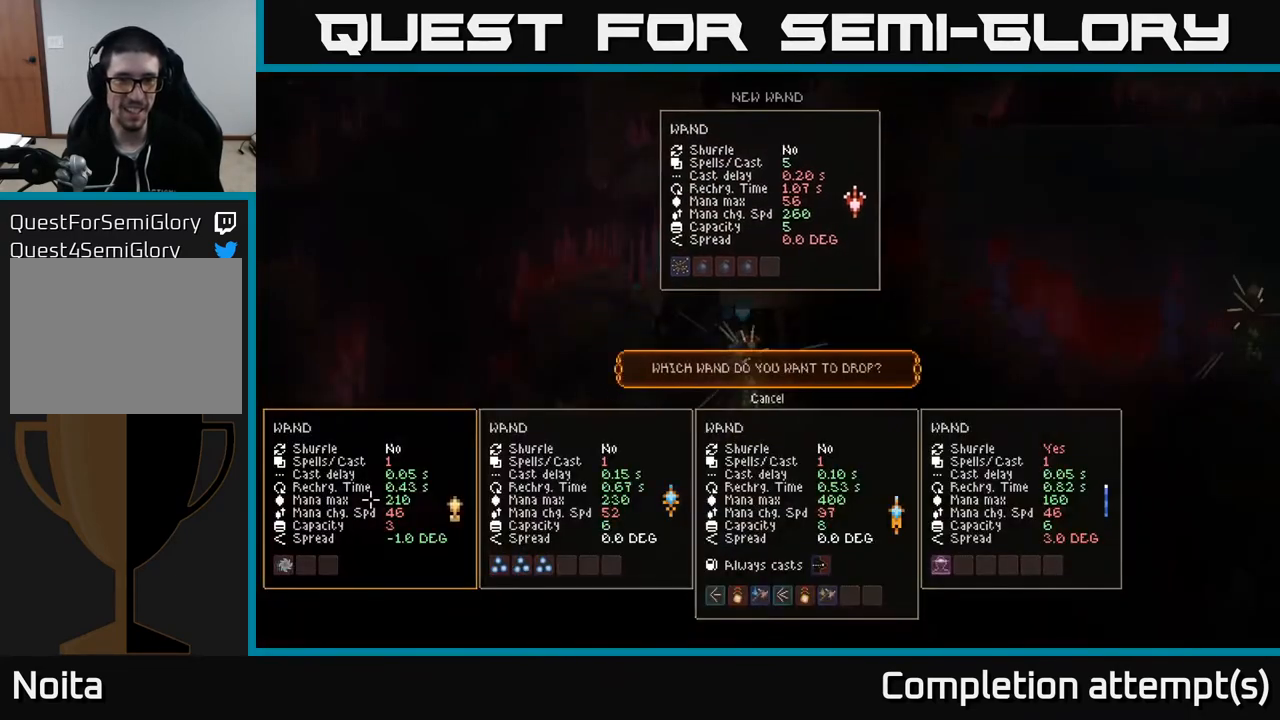
{"buttons": [], "left_stick": "center", "right_stick": "center", "events": []}
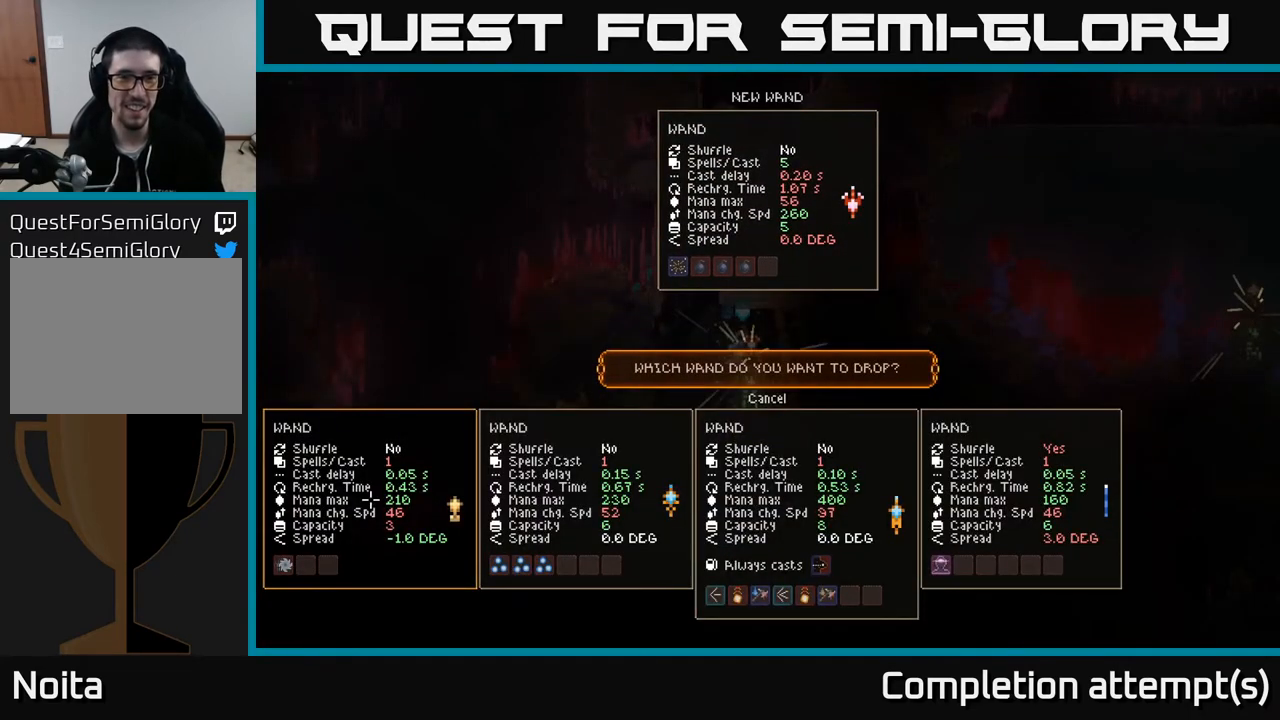
{"buttons": [], "left_stick": "center", "right_stick": "center", "events": []}
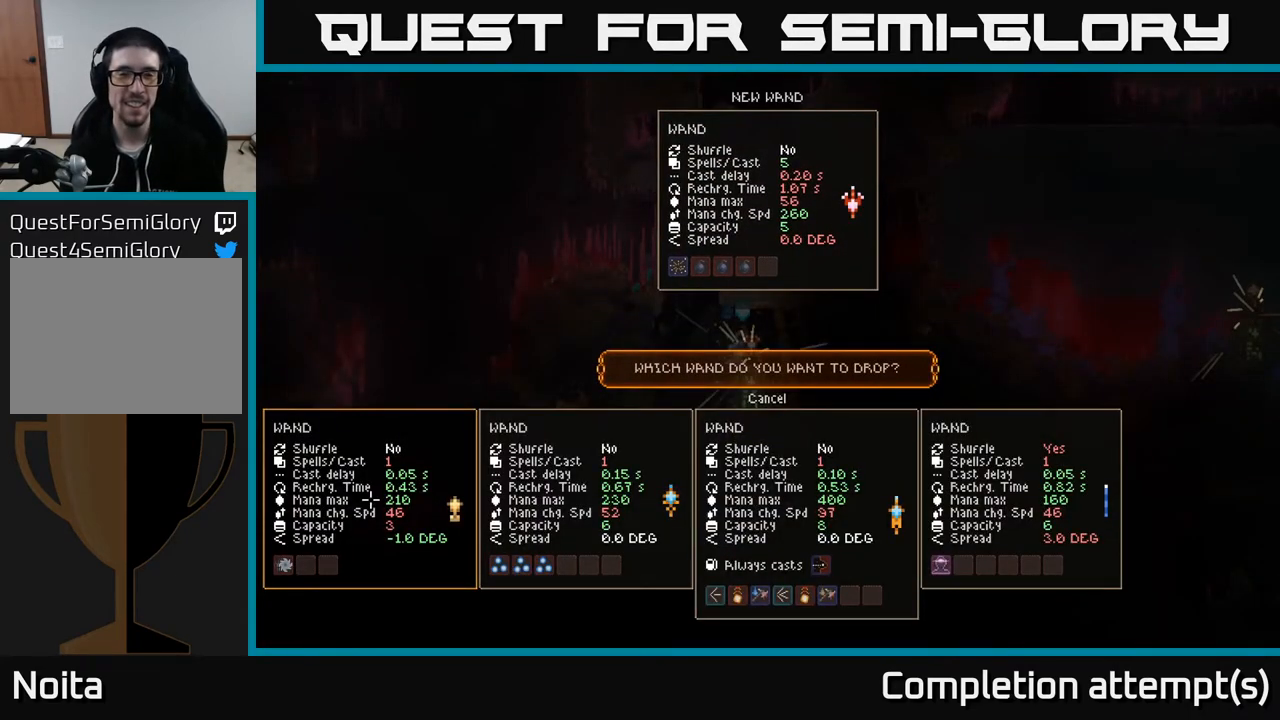
{"buttons": [], "left_stick": "center", "right_stick": "center", "events": []}
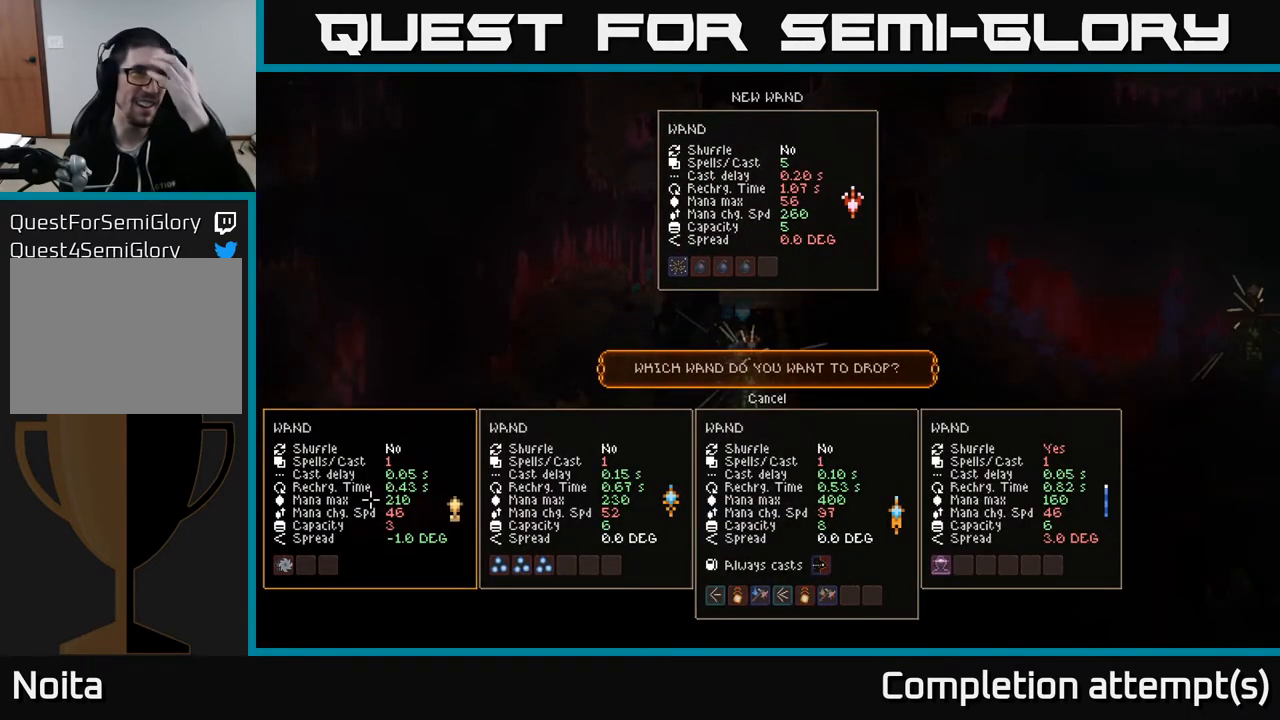
{"buttons": [], "left_stick": "center", "right_stick": "center", "events": []}
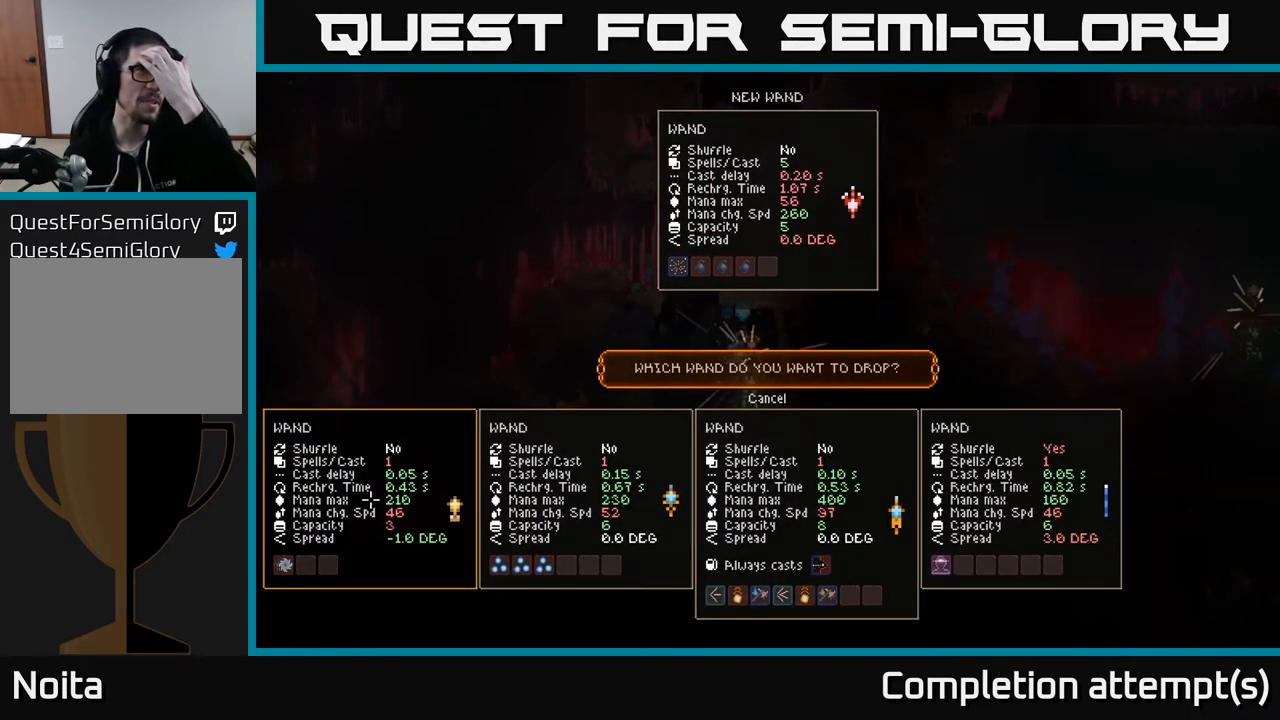
{"buttons": [], "left_stick": "center", "right_stick": "center", "events": []}
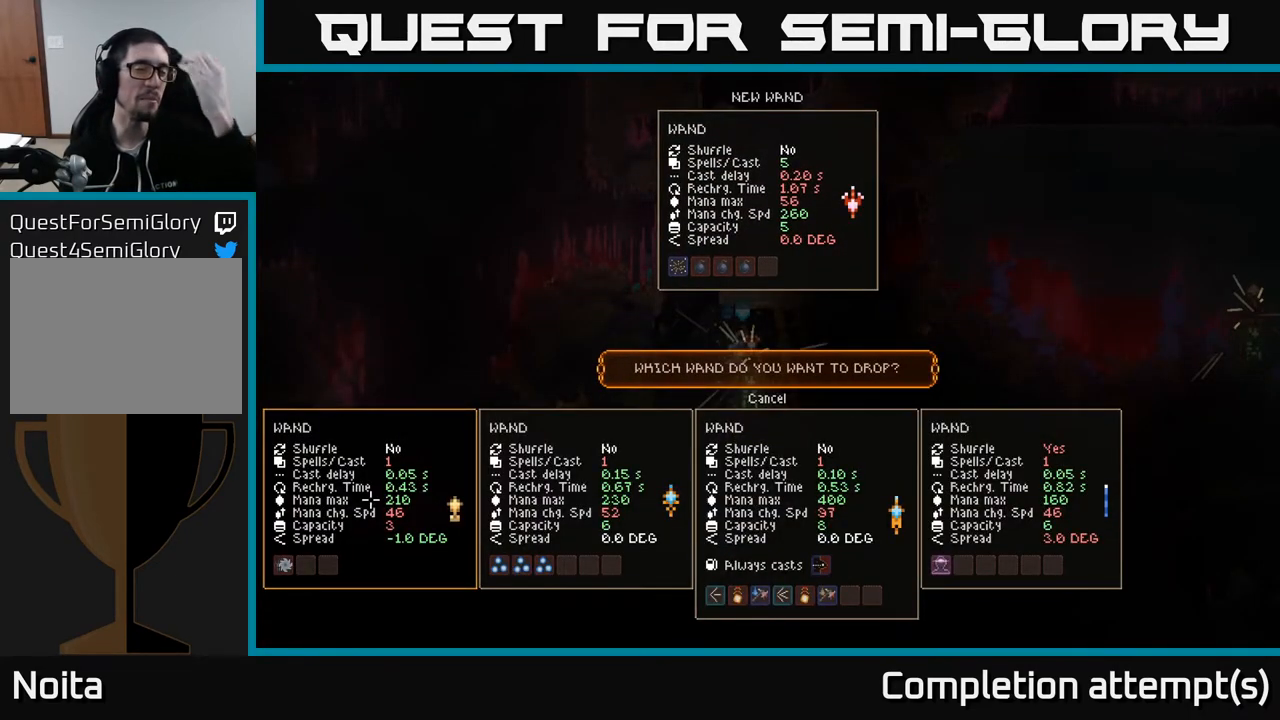
{"buttons": [], "left_stick": "center", "right_stick": "center", "events": []}
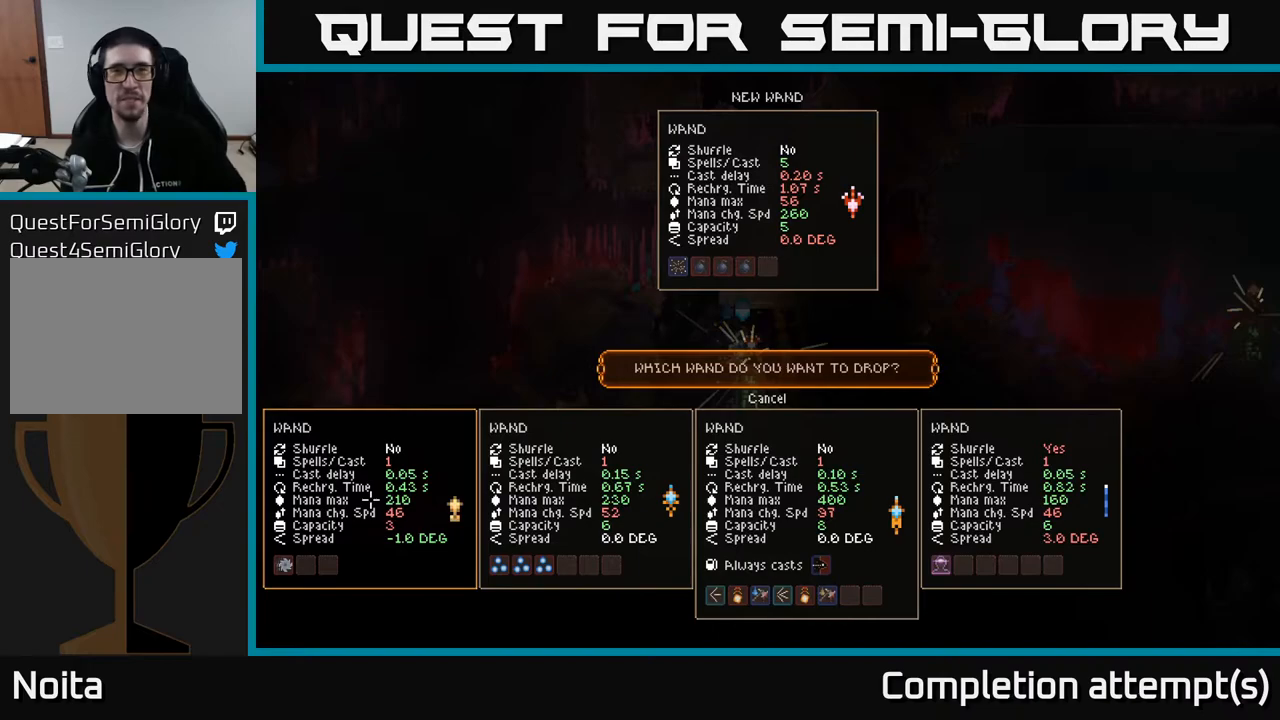
{"buttons": [], "left_stick": "center", "right_stick": "center", "events": [[233, "left_stick", "up"], [350, "left_stick", "center"]]}
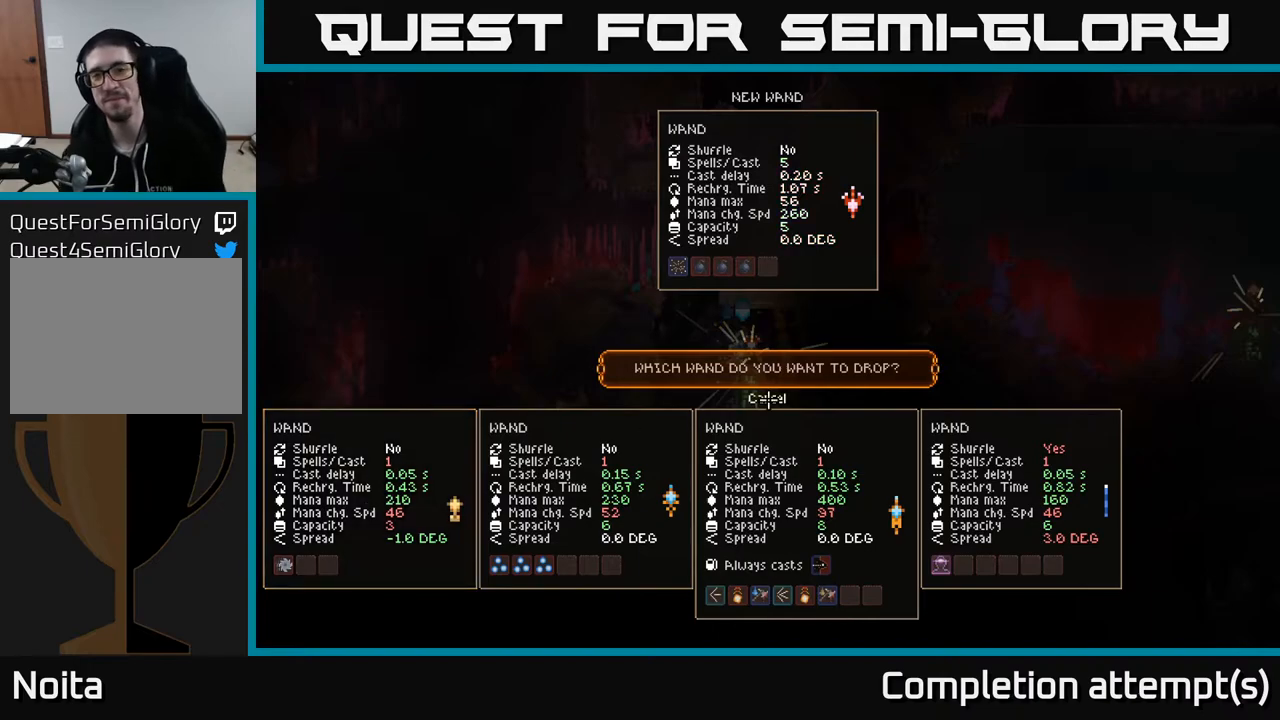
{"buttons": [], "left_stick": "center", "right_stick": "center", "events": [[183, "A", "down"], [250, "A", "up"]]}
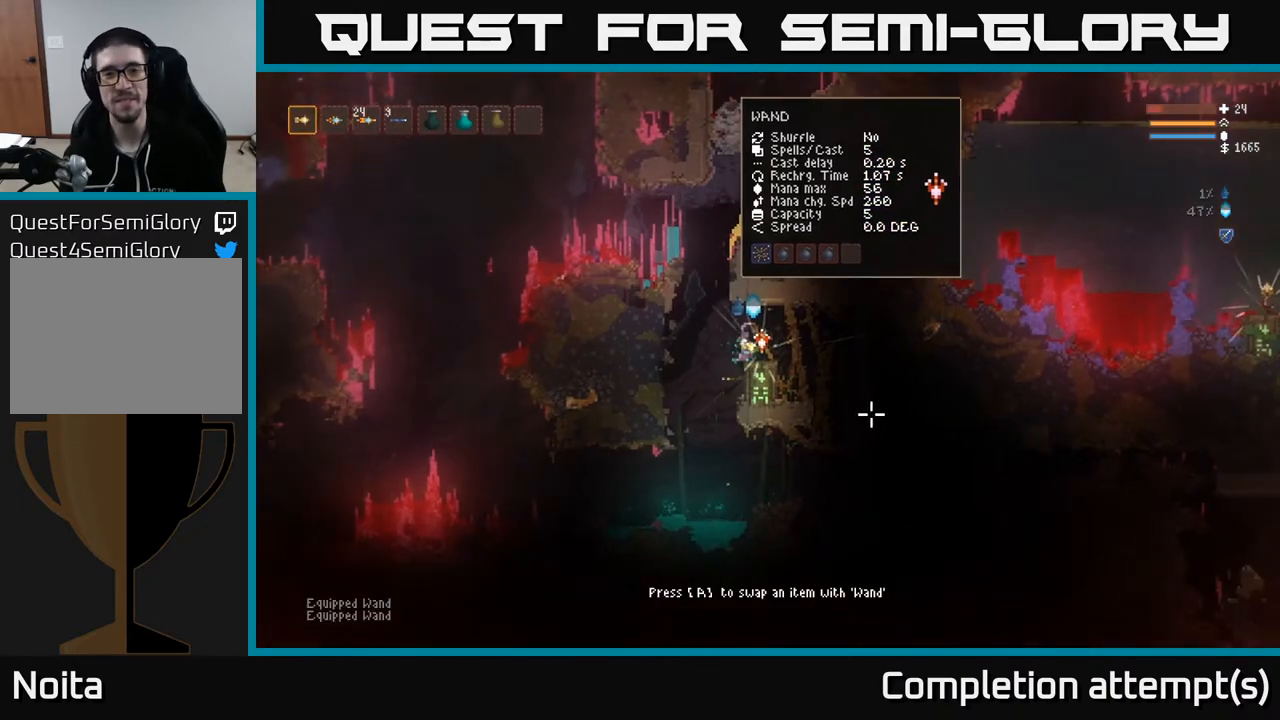
{"buttons": ["L2"], "left_stick": "center", "right_stick": "right", "events": [[33, "left_stick", "left"], [150, "L2", "down"], [150, "right_stick", "up-right"], [217, "right_stick", "right"], [317, "L2", "up"], [417, "left_stick", "center"], [467, "L2", "down"]]}
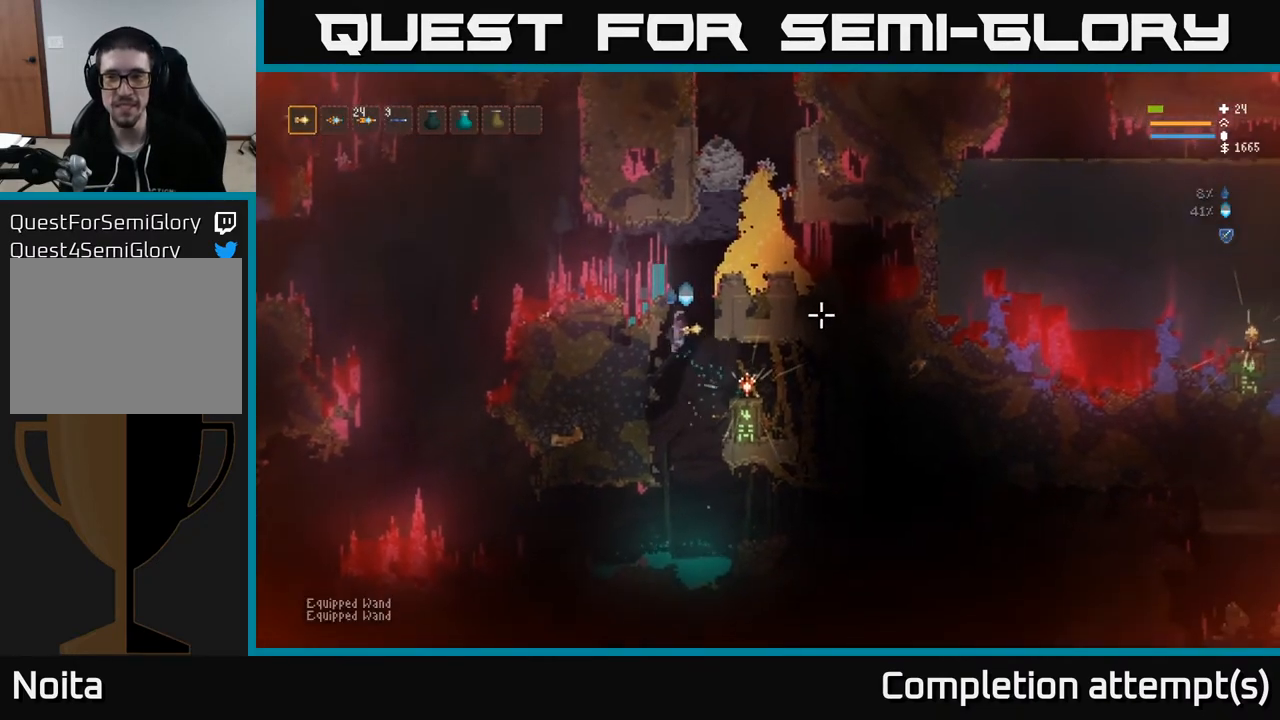
{"buttons": ["L2"], "left_stick": "left", "right_stick": "right", "events": [[117, "left_stick", "right"], [250, "left_stick", "center"], [333, "left_stick", "left"]]}
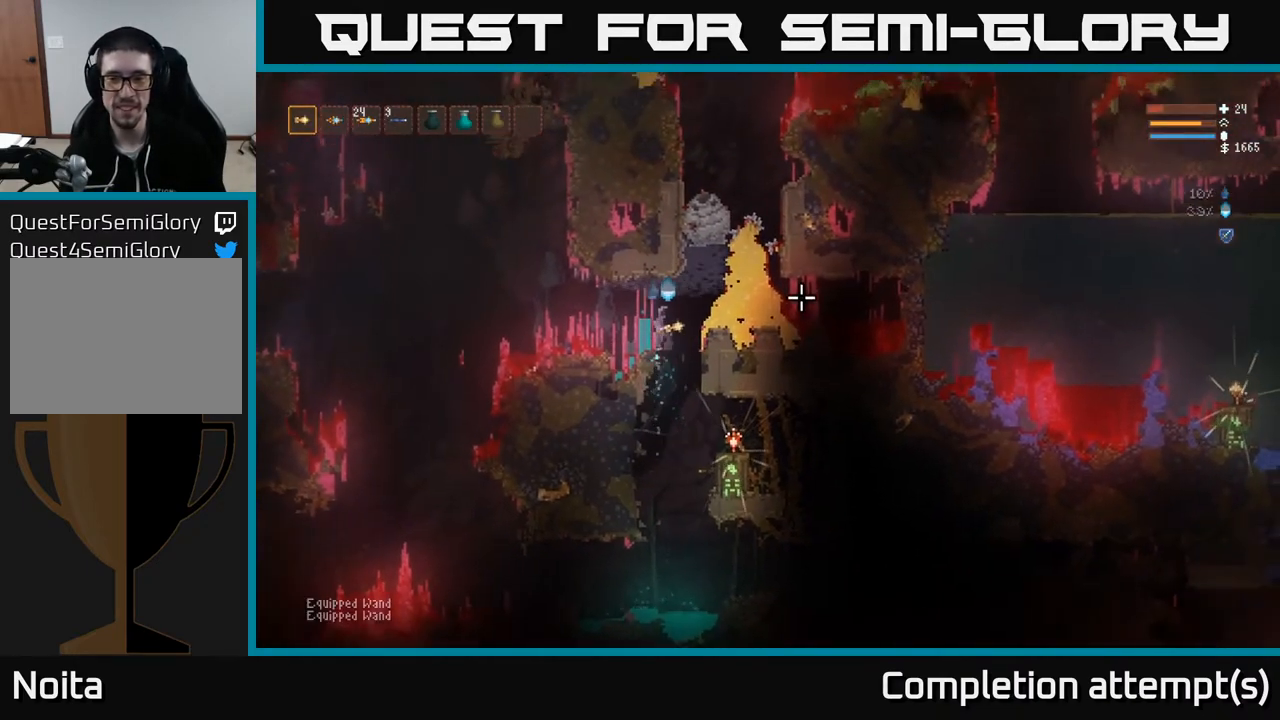
{"buttons": [], "left_stick": "left", "right_stick": "right", "events": [[100, "L2", "up"]]}
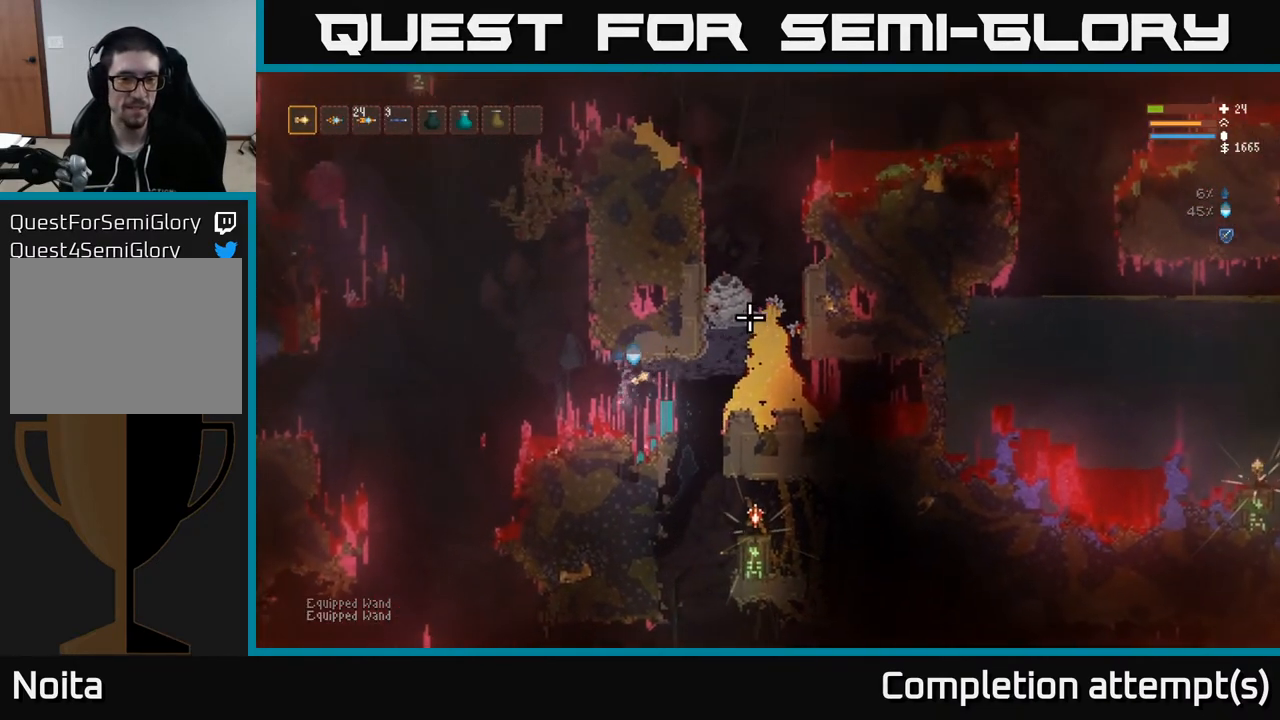
{"buttons": ["L2"], "left_stick": "left", "right_stick": "up-left", "events": [[117, "L2", "down"], [250, "L2", "up"], [333, "right_stick", "center"], [383, "right_stick", "up-left"], [483, "L2", "down"]]}
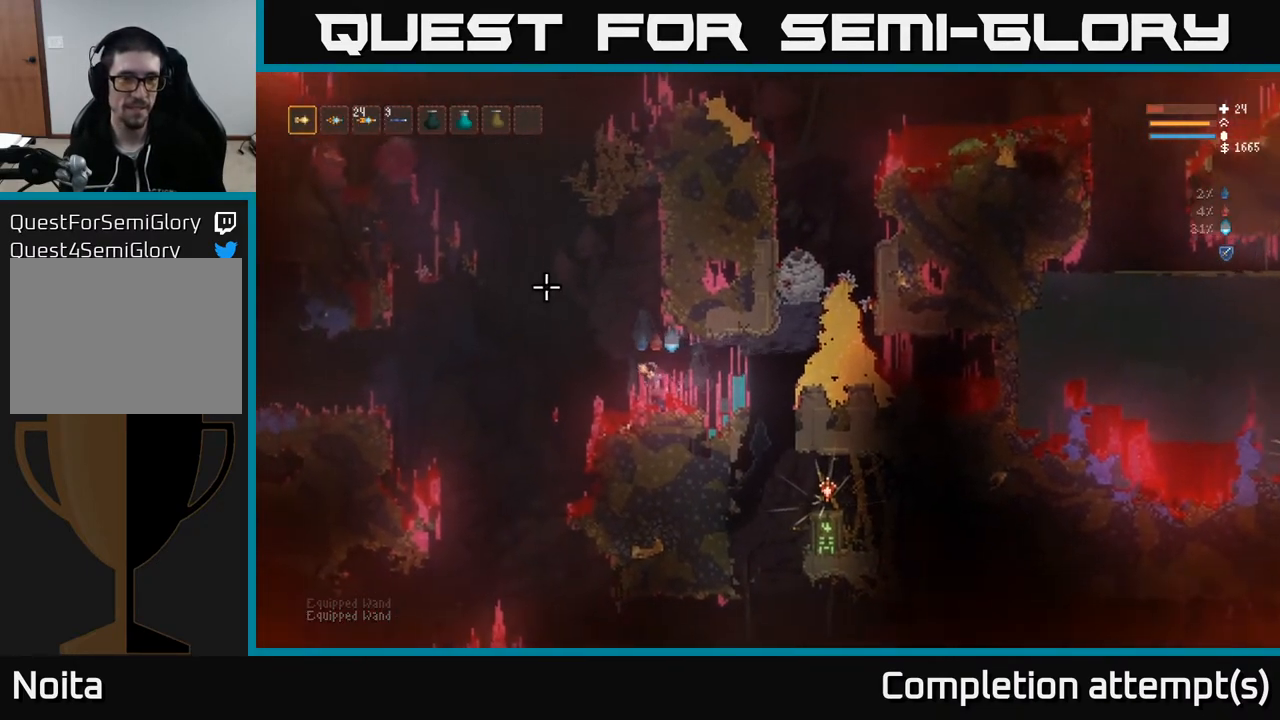
{"buttons": ["L2"], "left_stick": "left", "right_stick": "up-left", "events": []}
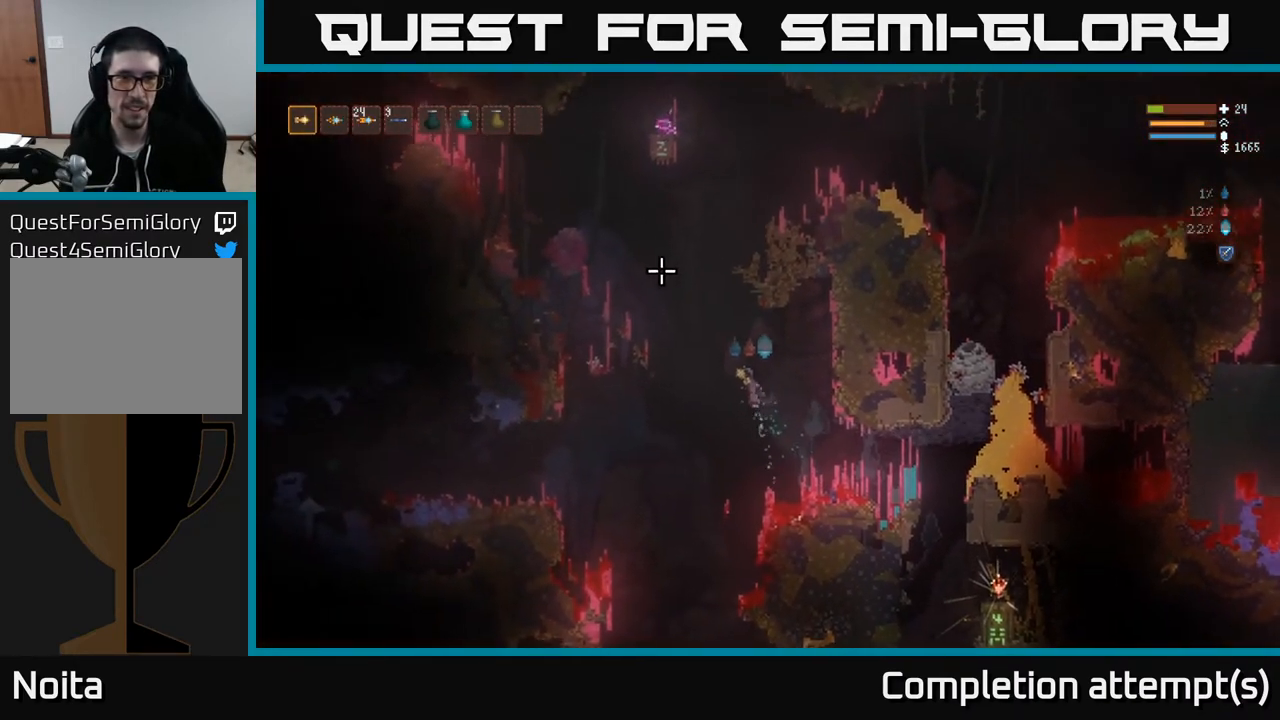
{"buttons": ["L2"], "left_stick": "left", "right_stick": "up-left", "events": []}
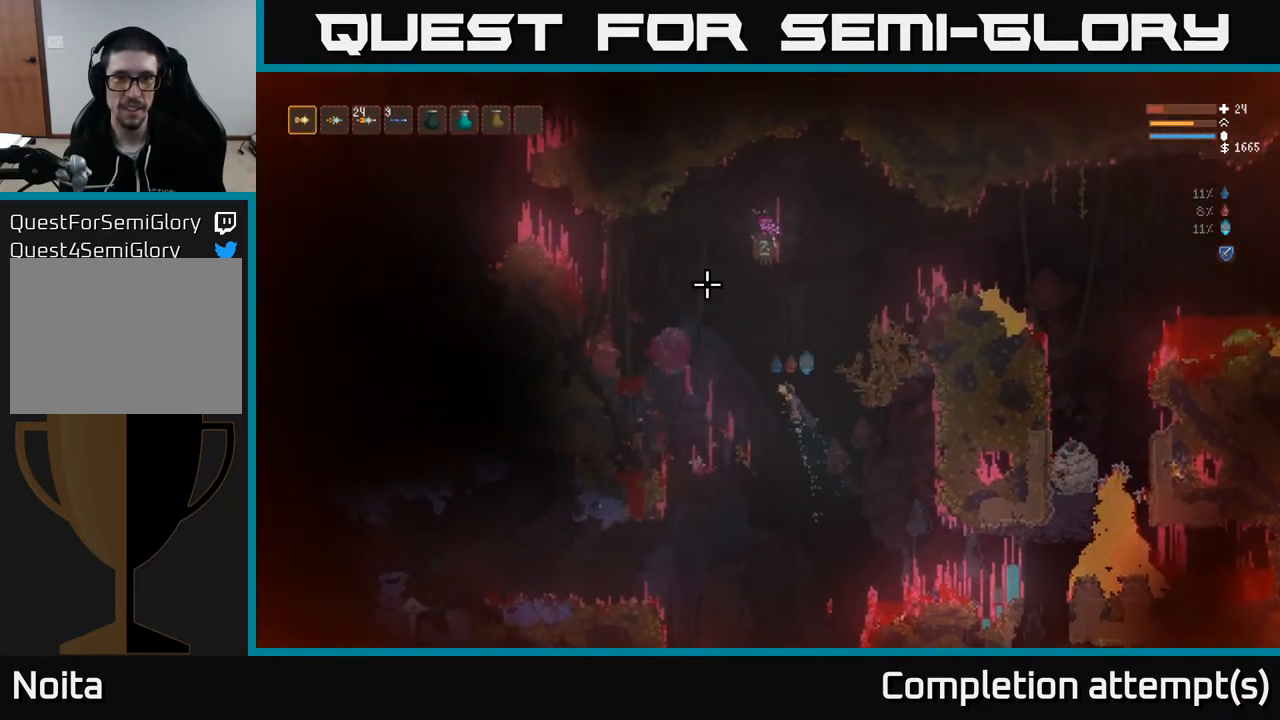
{"buttons": [], "left_stick": "left", "right_stick": "up-left", "events": [[483, "L2", "up"]]}
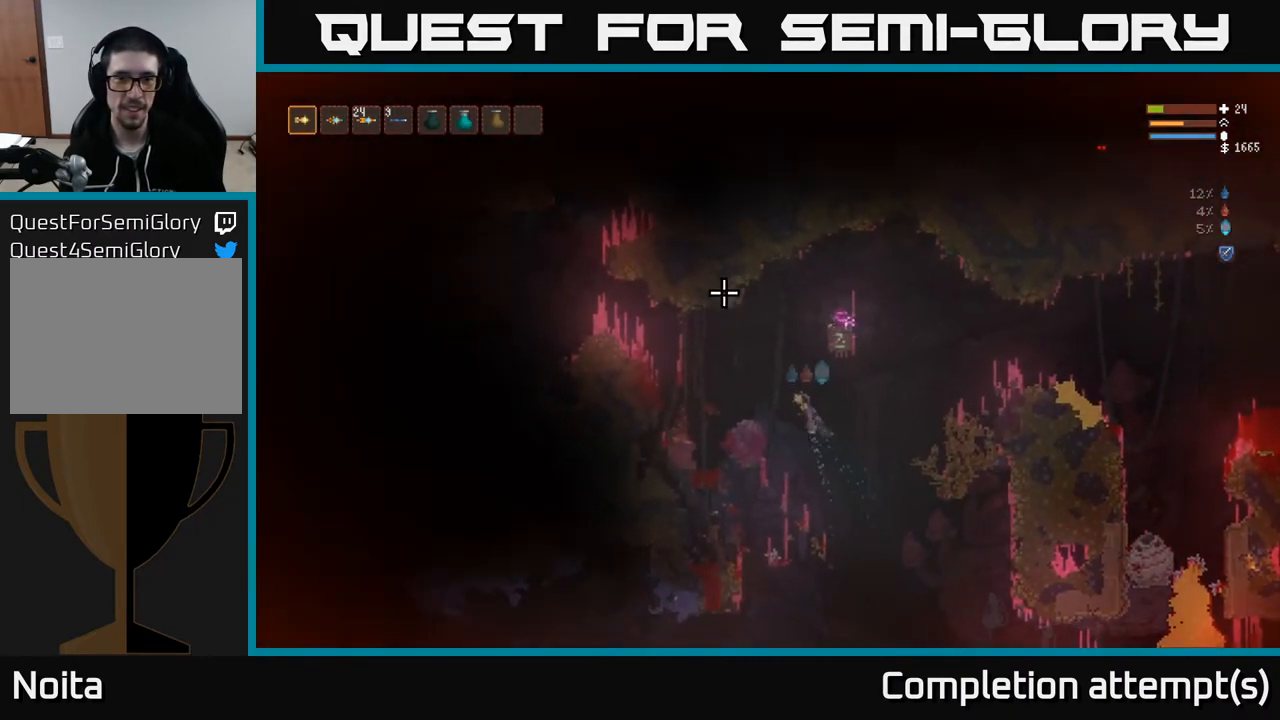
{"buttons": ["L2"], "left_stick": "left", "right_stick": "up-left", "events": [[400, "L2", "down"]]}
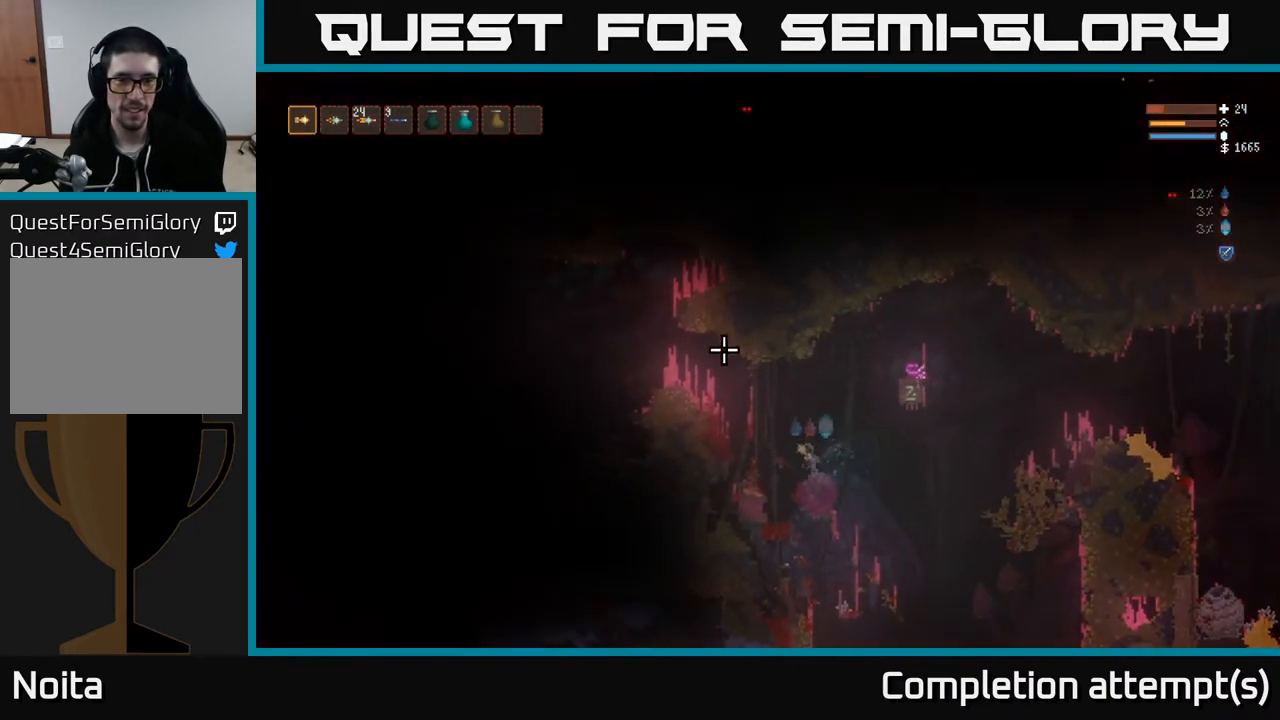
{"buttons": [], "left_stick": "left", "right_stick": "up-left", "events": [[467, "L2", "up"]]}
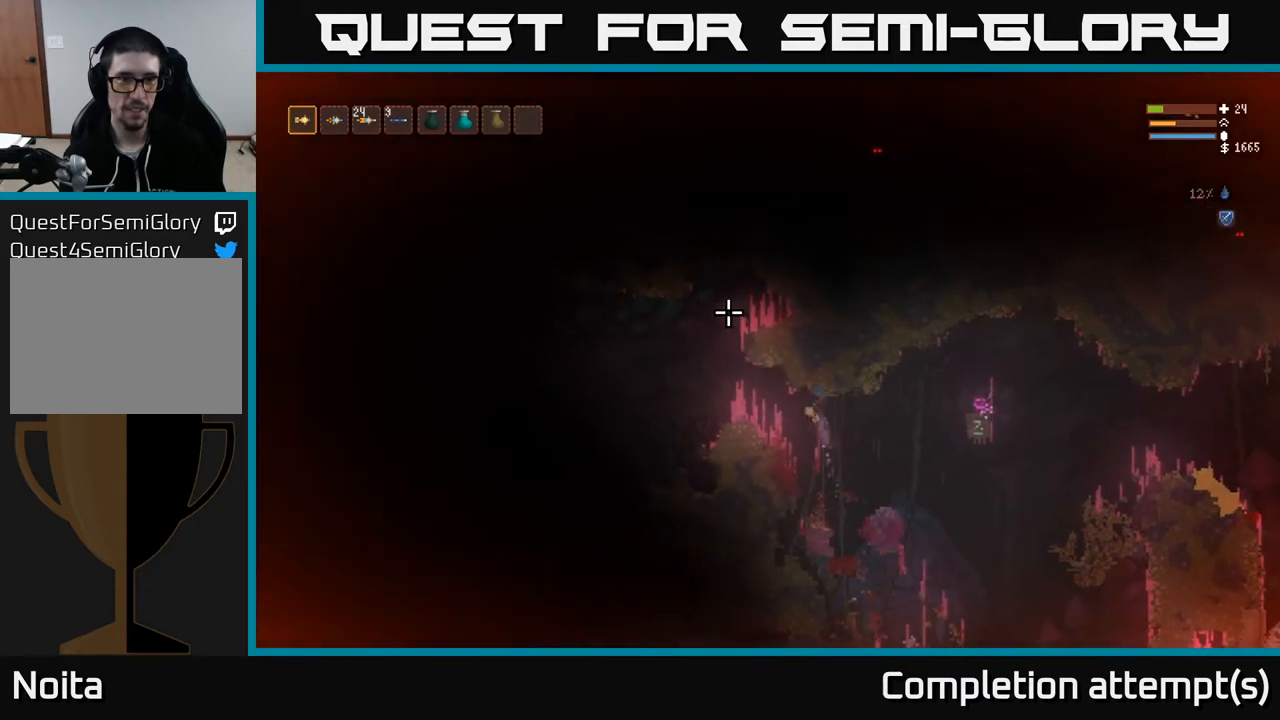
{"buttons": [], "left_stick": "center", "right_stick": "left", "events": [[200, "L2", "down"], [317, "L2", "up"], [367, "right_stick", "left"], [483, "left_stick", "center"]]}
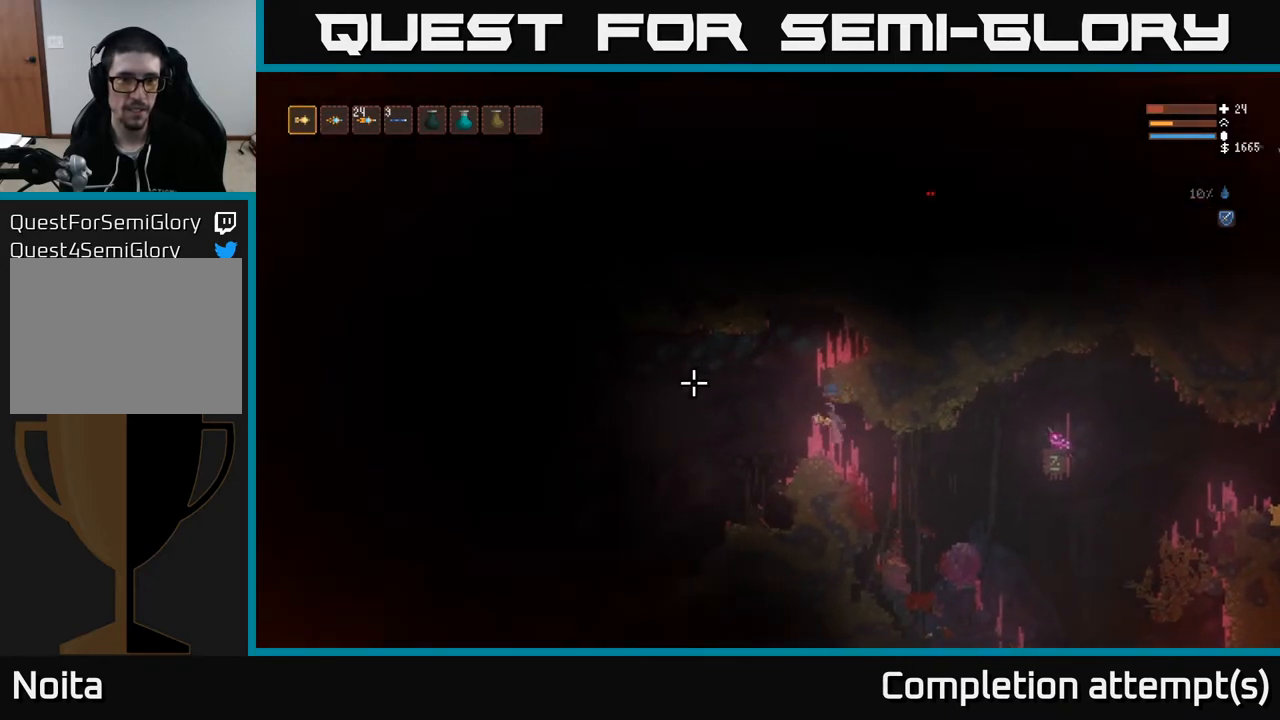
{"buttons": [], "left_stick": "left", "right_stick": "left", "events": [[483, "left_stick", "left"]]}
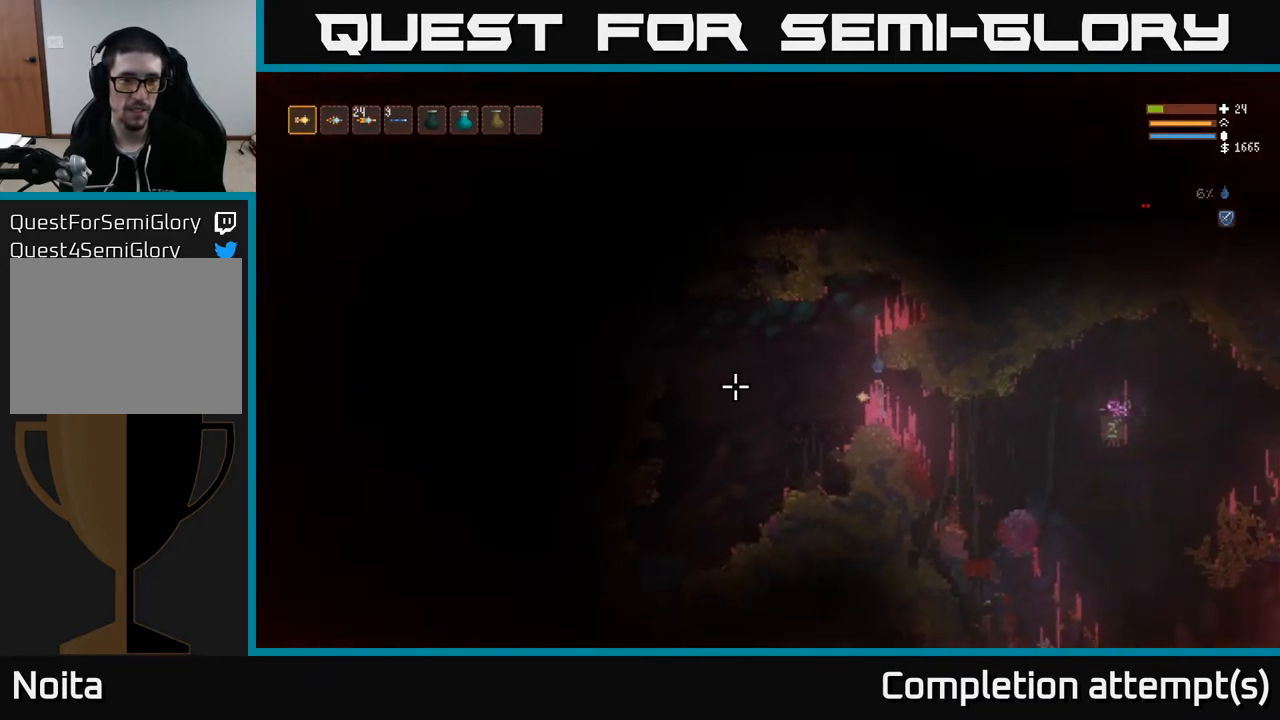
{"buttons": [], "left_stick": "left", "right_stick": "up", "events": [[100, "L2", "down"], [283, "L2", "up"], [283, "right_stick", "up-left"], [433, "right_stick", "up"]]}